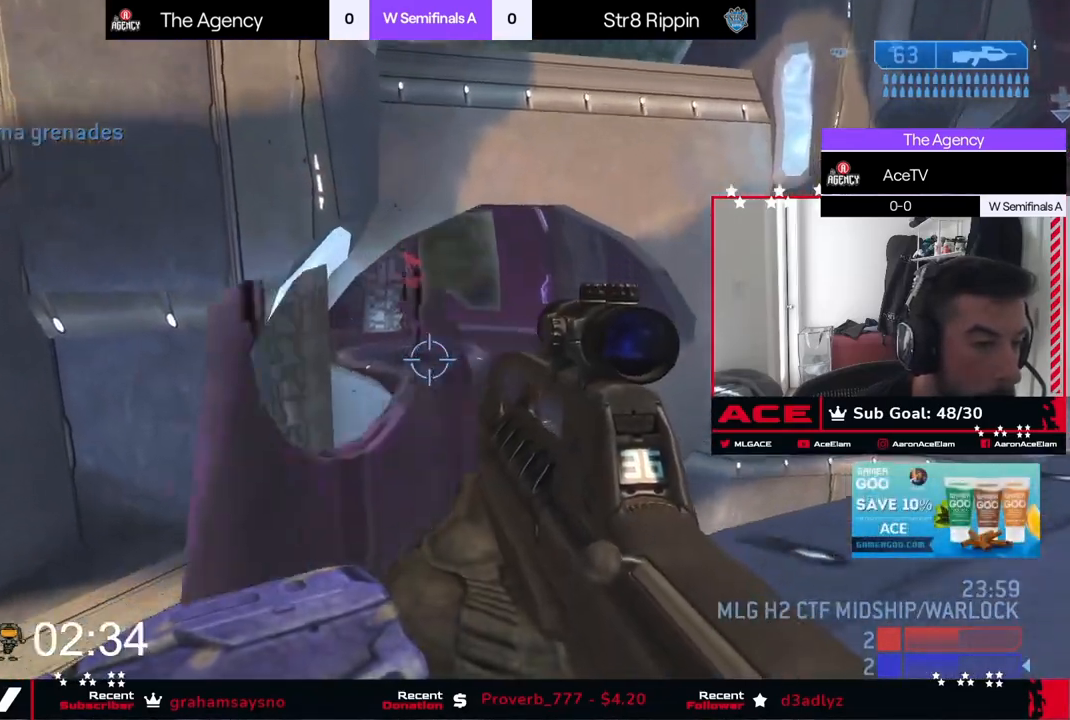
Gameplay with a controller (Xbox layout); each line is a JSON object with the inputs held at the frame after it. "events" lists button and stick changes between this image and that frame as [ms after this image, input, new state], when the widget could be followed in between.
{"buttons": [], "left_stick": "down-left", "right_stick": "left", "events": [[167, "R3", "down"], [167, "right_stick", "center"], [234, "R3", "up"], [267, "right_stick", "up-left"], [284, "left_stick", "down"], [334, "left_stick", "down-left"], [384, "right_stick", "down-left"], [484, "right_stick", "left"]]}
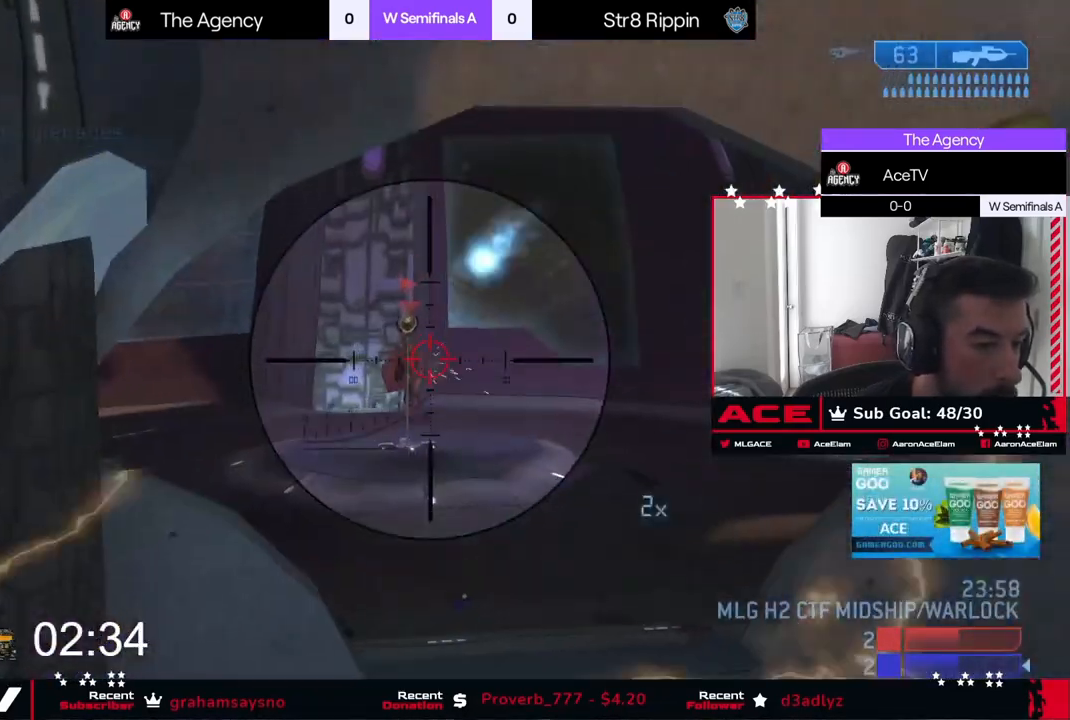
{"buttons": [], "left_stick": "down-left", "right_stick": "right", "events": [[133, "right_stick", "center"], [217, "right_stick", "down-right"], [350, "right_stick", "right"]]}
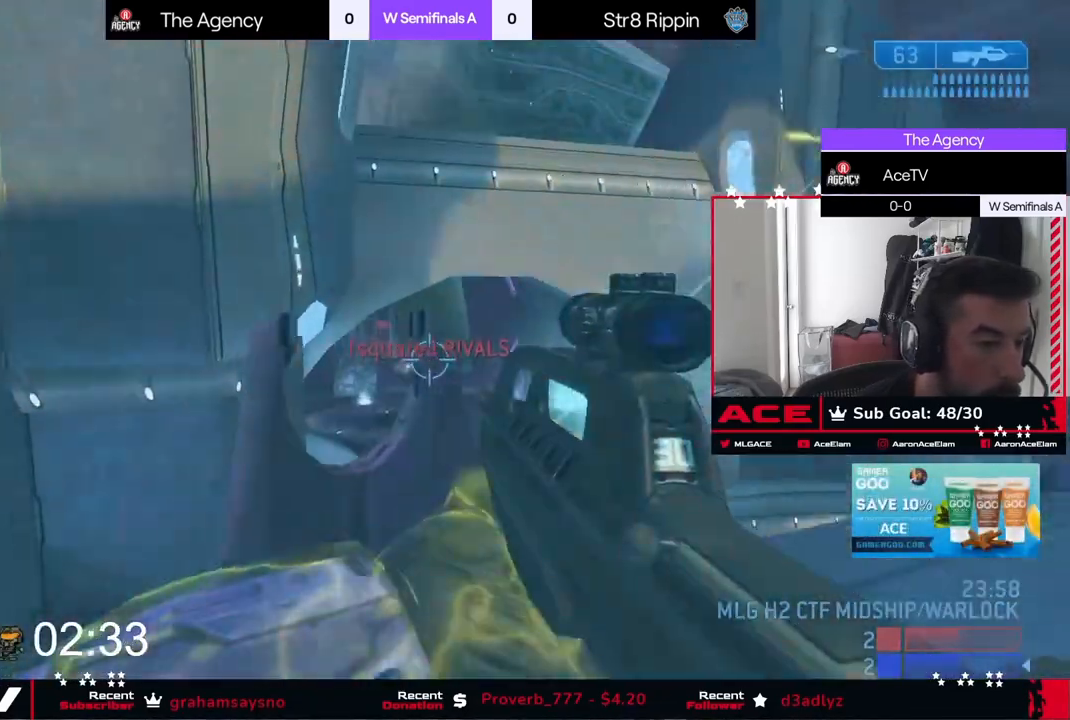
{"buttons": ["R3"], "left_stick": "down-right", "right_stick": "center", "events": [[67, "right_stick", "down-right"], [217, "left_stick", "down-right"], [234, "right_stick", "center"], [301, "right_stick", "right"], [484, "R3", "down"], [484, "right_stick", "center"]]}
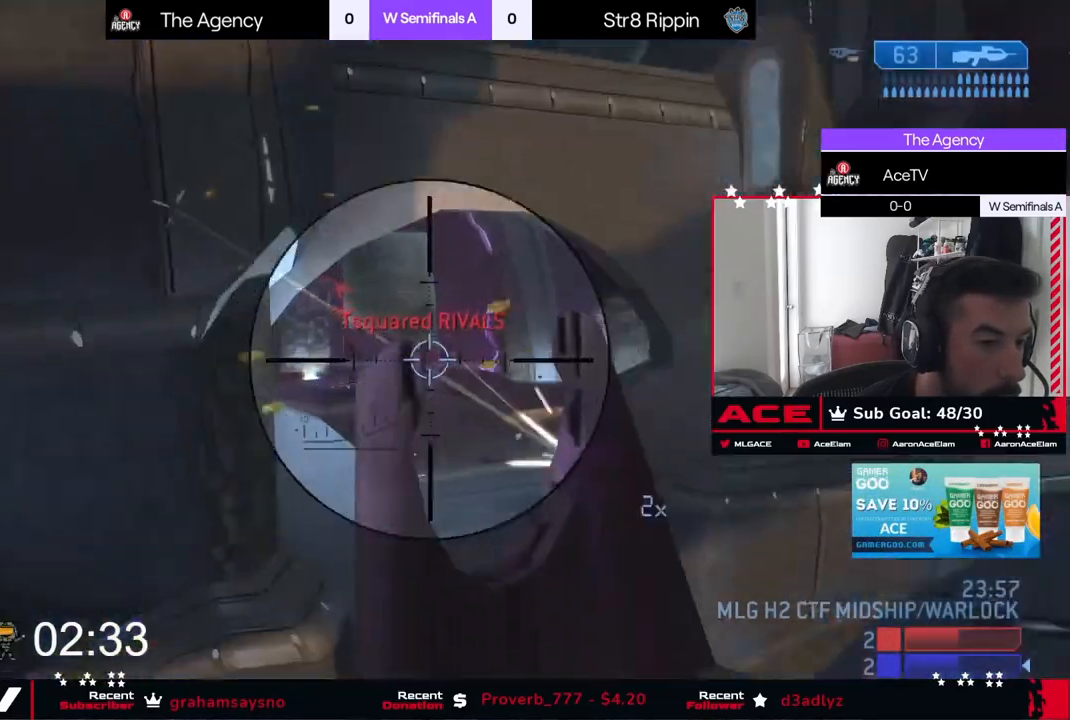
{"buttons": [], "left_stick": "down-left", "right_stick": "right", "events": [[83, "R3", "up"], [133, "right_stick", "left"], [333, "left_stick", "down"], [417, "right_stick", "right"], [467, "left_stick", "down-left"]]}
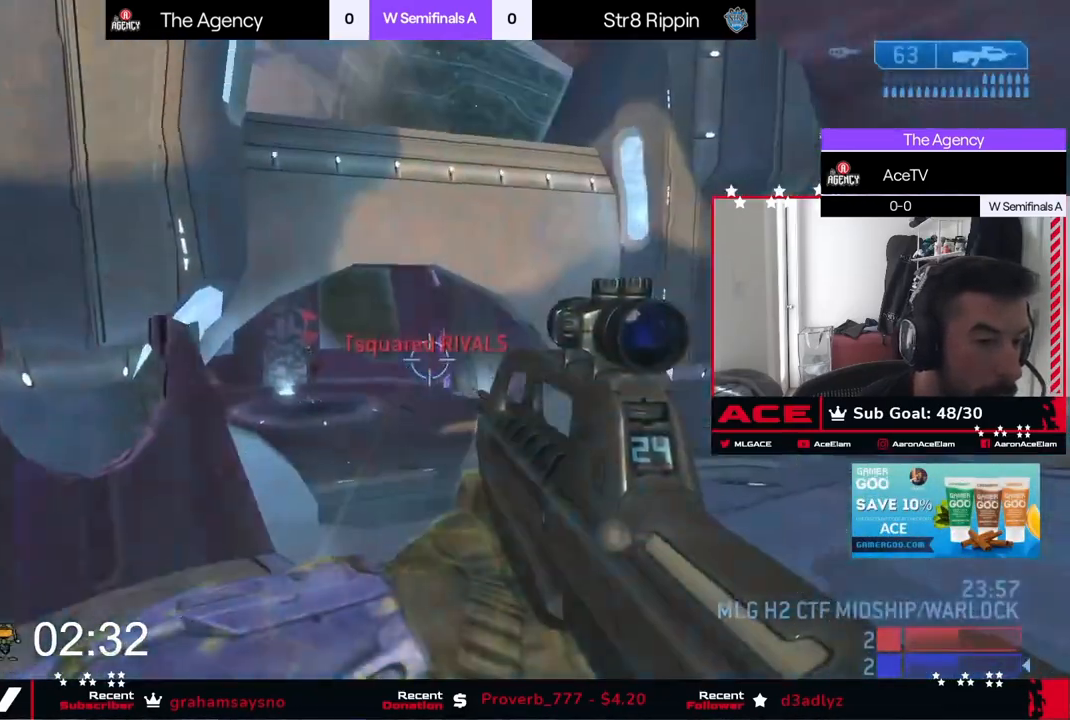
{"buttons": [], "left_stick": "down-left", "right_stick": "left", "events": [[50, "right_stick", "center"], [234, "right_stick", "down-right"], [467, "right_stick", "left"]]}
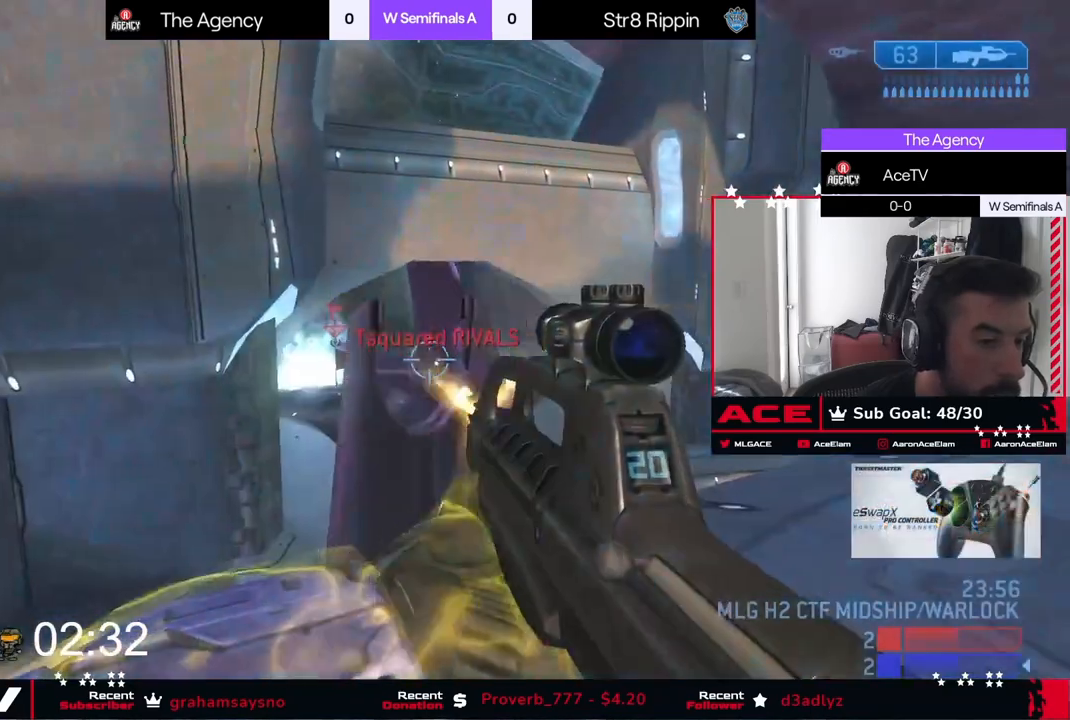
{"buttons": [], "left_stick": "down", "right_stick": "left", "events": [[50, "left_stick", "down"], [117, "right_stick", "center"], [283, "R3", "down"], [383, "R3", "up"], [383, "right_stick", "up-left"], [467, "right_stick", "left"]]}
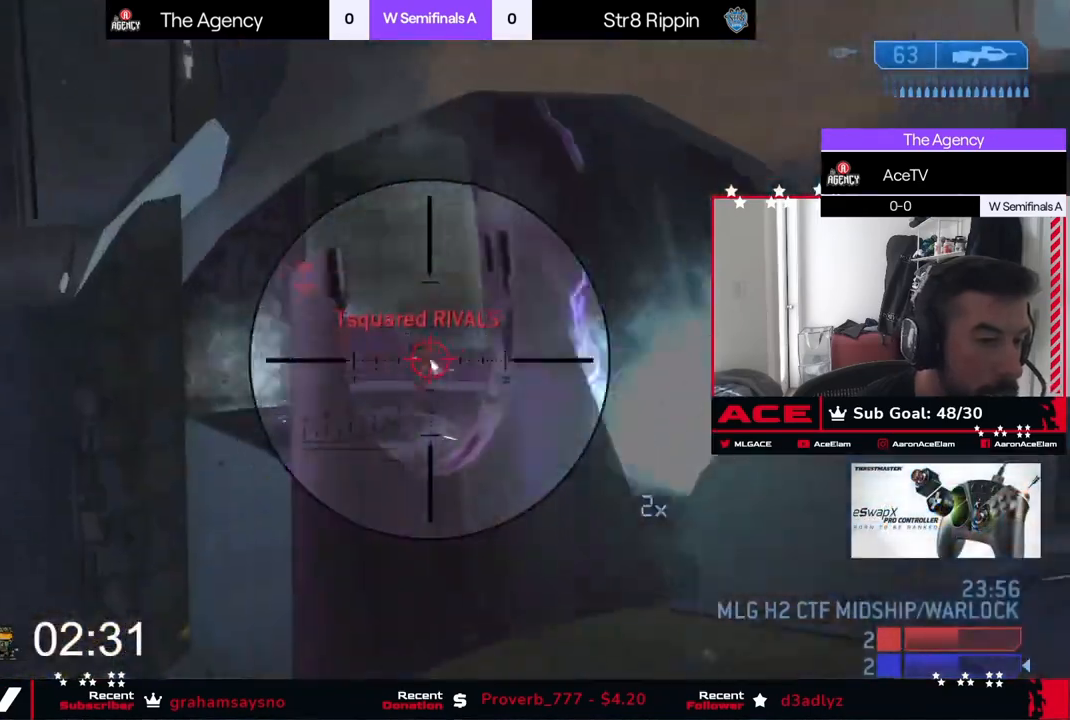
{"buttons": [], "left_stick": "down-left", "right_stick": "down", "events": [[100, "right_stick", "up"], [200, "right_stick", "center"], [317, "right_stick", "right"], [417, "left_stick", "down-left"], [417, "right_stick", "center"], [484, "right_stick", "down"]]}
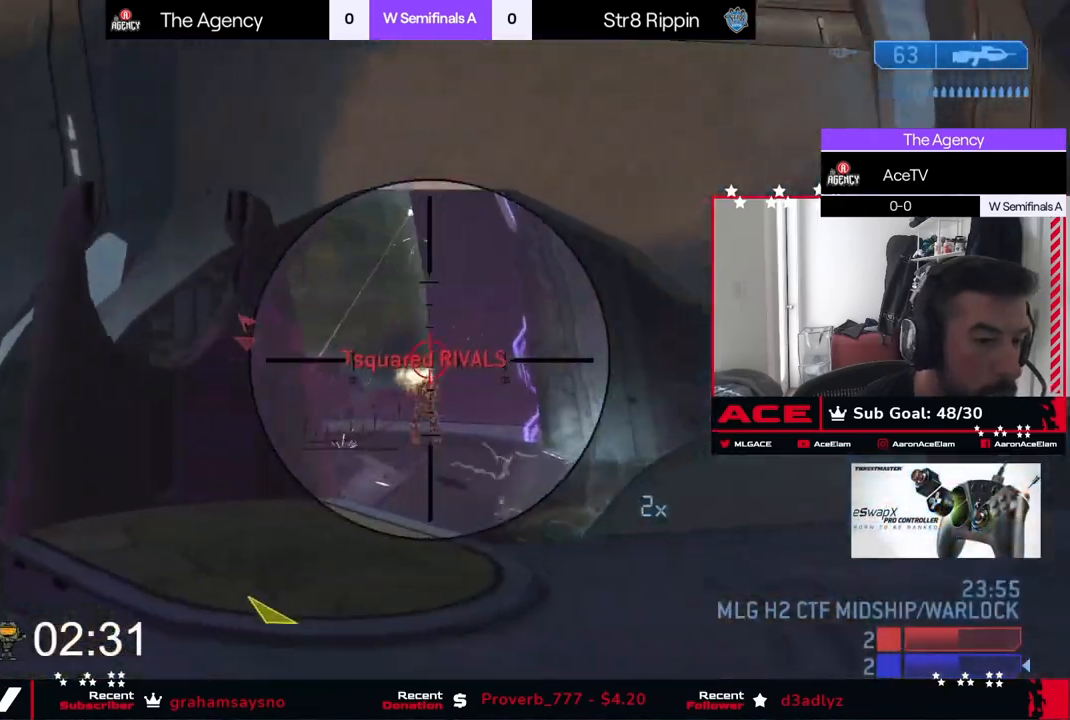
{"buttons": ["L3"], "left_stick": "down-left", "right_stick": "down-right", "events": [[217, "right_stick", "center"], [283, "A", "down"], [283, "L3", "down"], [400, "right_stick", "down-right"], [417, "A", "up"]]}
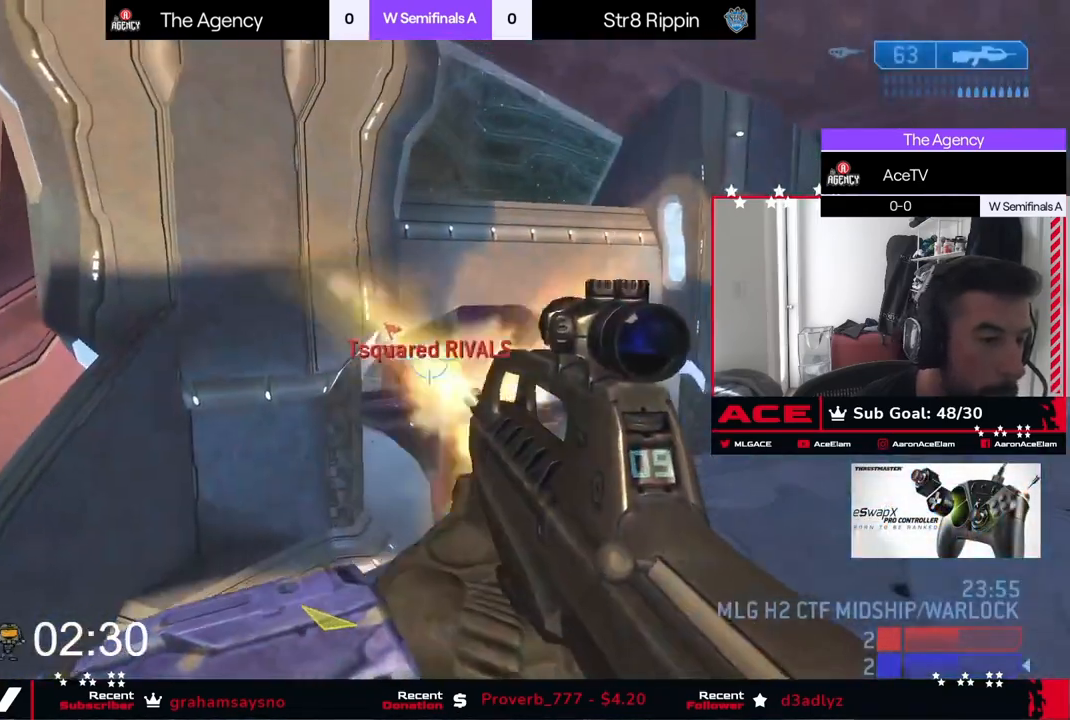
{"buttons": ["X", "L3"], "left_stick": "down-left", "right_stick": "down-left", "events": [[84, "right_stick", "down"], [167, "R3", "down"], [217, "right_stick", "center"], [267, "right_stick", "down-right"], [284, "R3", "up"], [384, "R3", "down"], [434, "right_stick", "down-left"], [451, "R3", "up"], [451, "X", "down"]]}
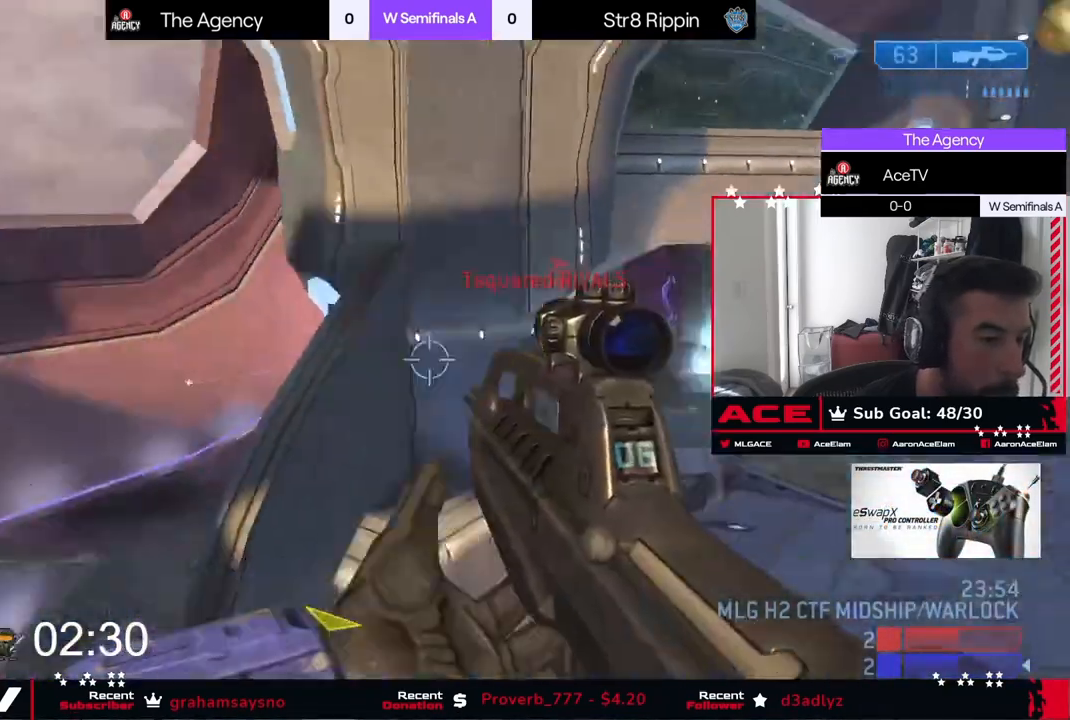
{"buttons": [], "left_stick": "center", "right_stick": "down-left", "events": [[83, "X", "up"], [100, "left_stick", "left"], [150, "L3", "up"], [367, "left_stick", "center"]]}
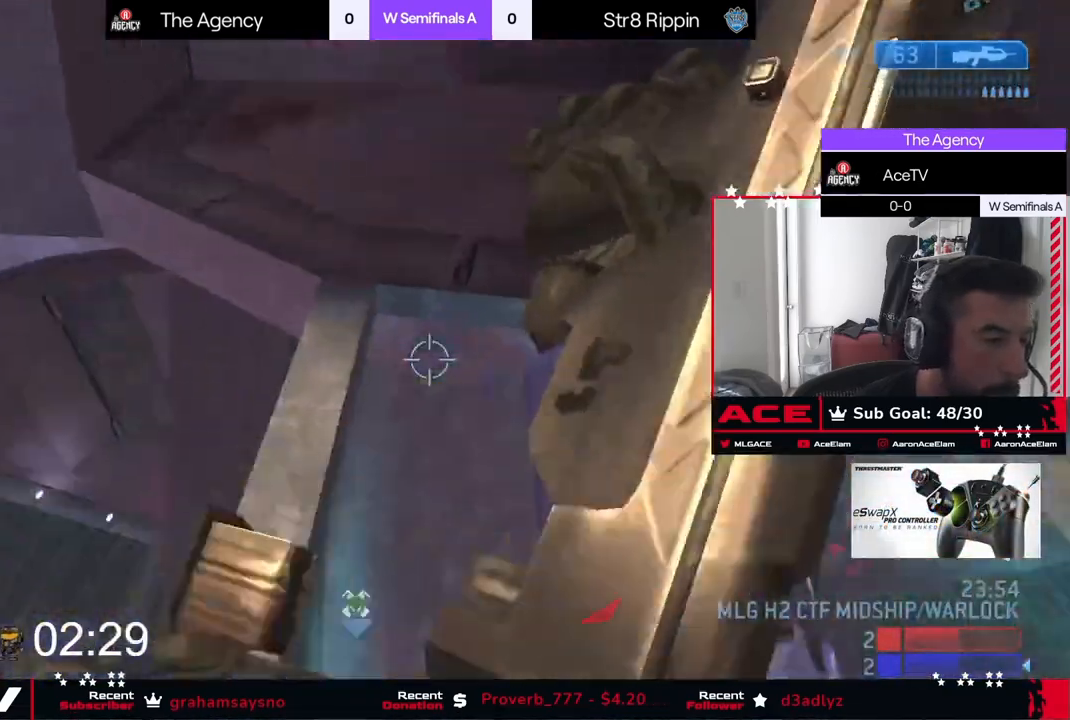
{"buttons": [], "left_stick": "center", "right_stick": "down", "events": [[484, "right_stick", "down"]]}
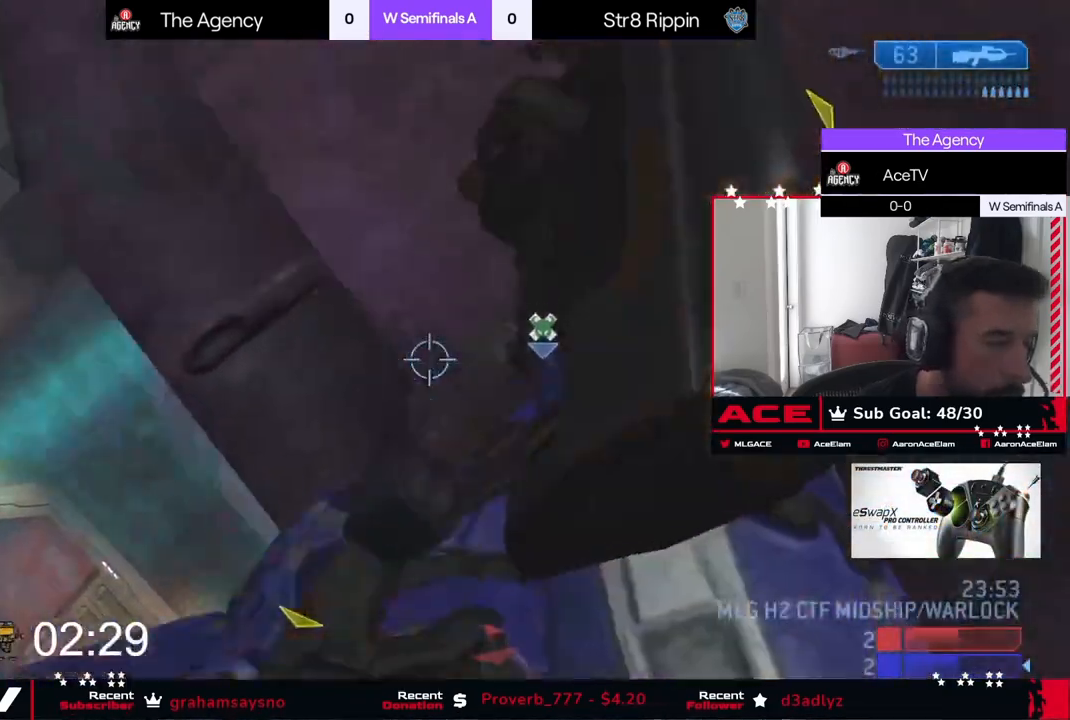
{"buttons": [], "left_stick": "center", "right_stick": "up-right", "events": [[117, "right_stick", "up-right"]]}
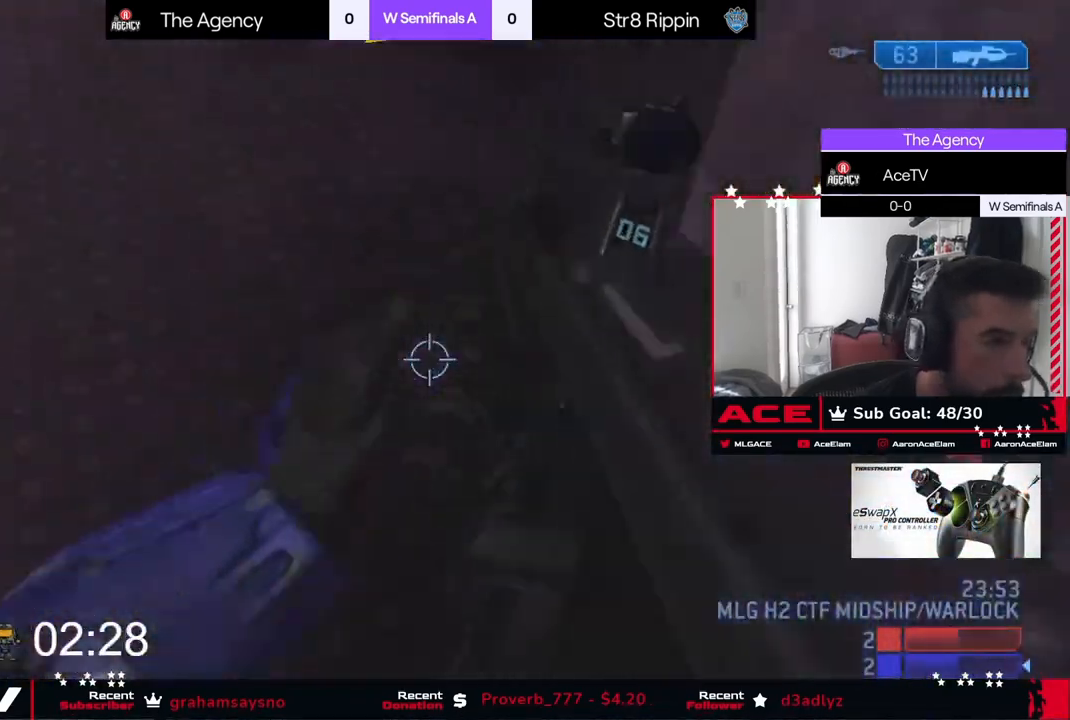
{"buttons": [], "left_stick": "down-left", "right_stick": "right", "events": [[134, "left_stick", "left"], [317, "right_stick", "right"], [467, "left_stick", "down-left"]]}
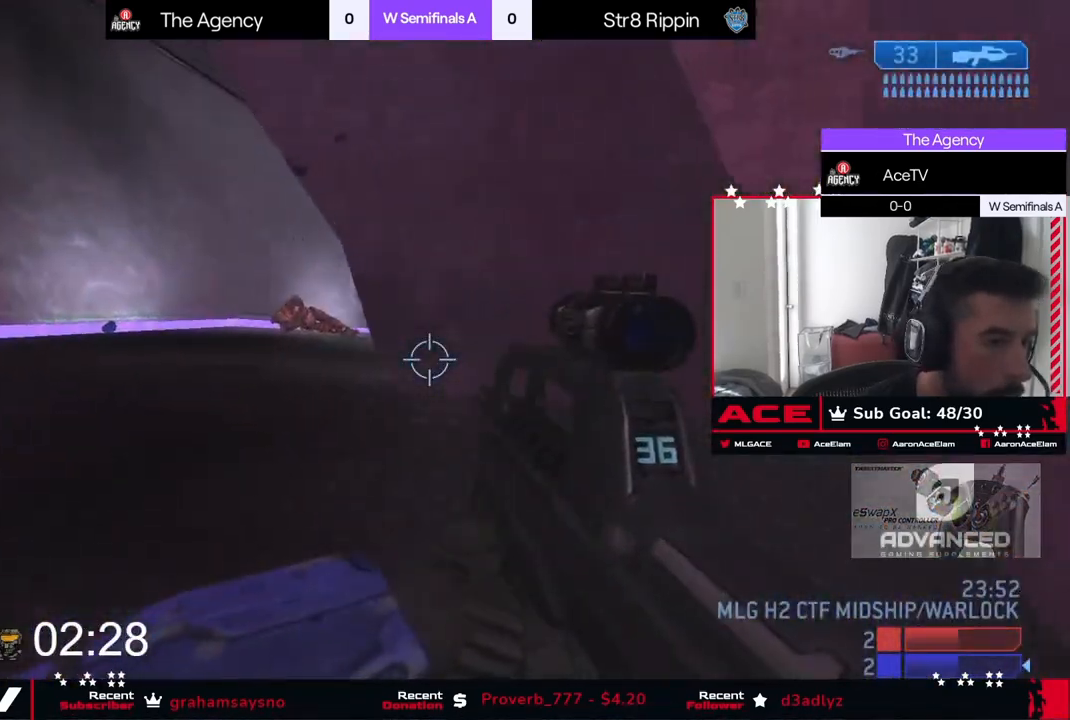
{"buttons": [], "left_stick": "down-left", "right_stick": "right", "events": [[200, "right_stick", "up-right"], [317, "right_stick", "right"]]}
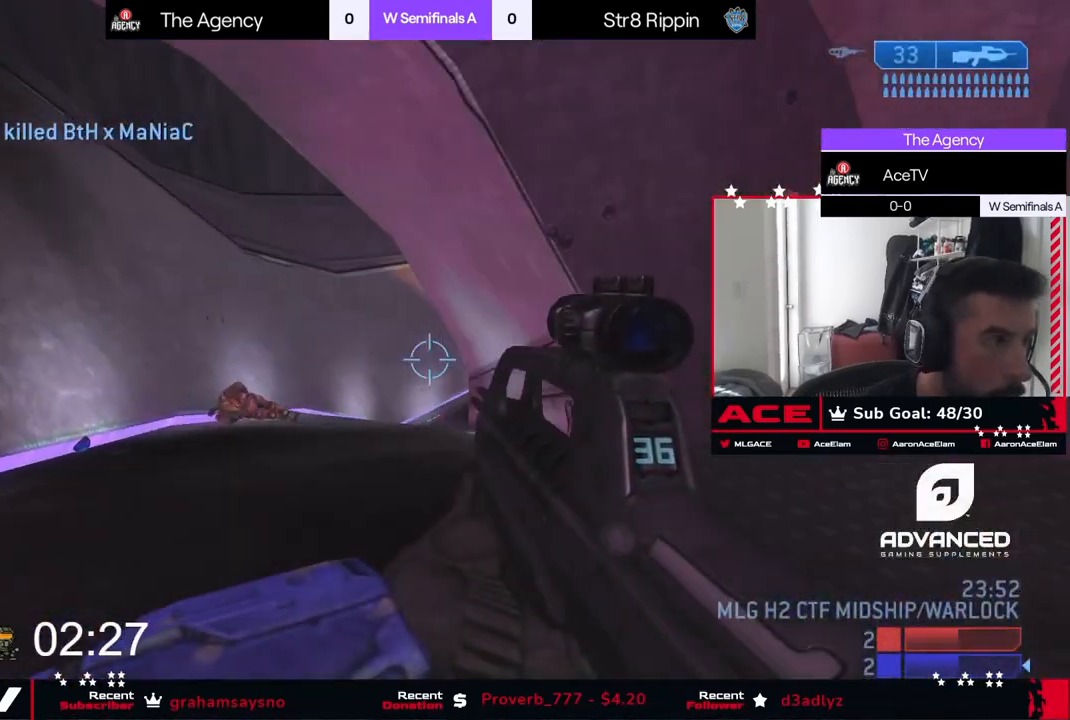
{"buttons": [], "left_stick": "down-left", "right_stick": "right", "events": []}
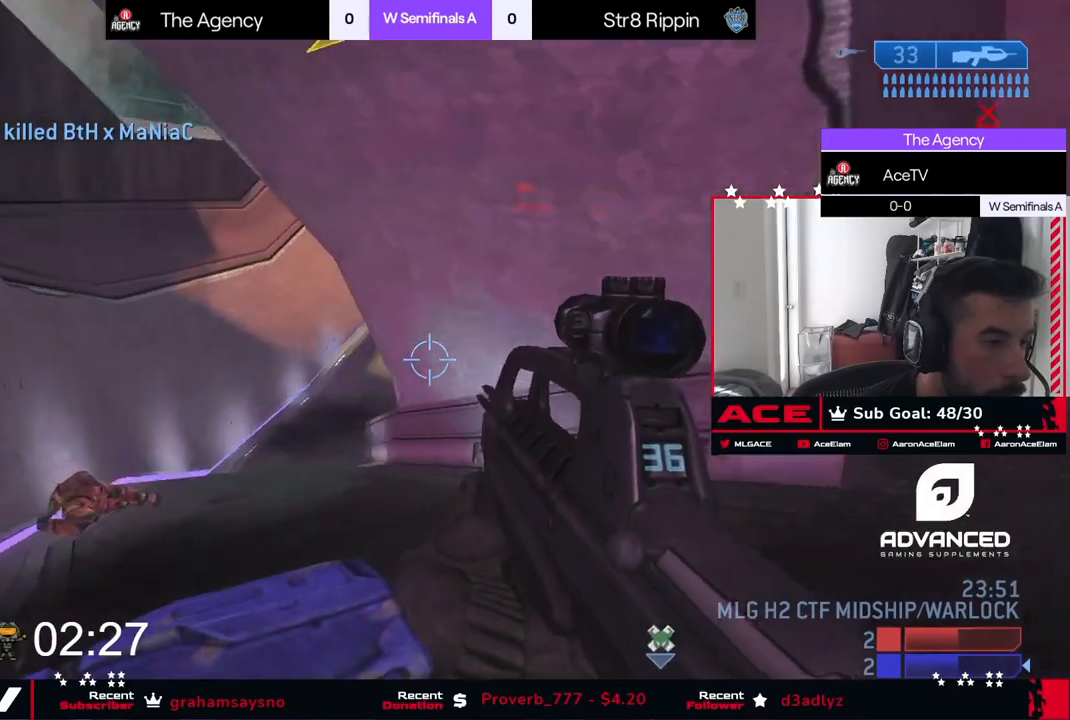
{"buttons": [], "left_stick": "left", "right_stick": "up", "events": [[50, "R3", "down"], [50, "right_stick", "center"], [134, "R3", "up"], [134, "right_stick", "up"], [200, "left_stick", "left"], [284, "right_stick", "right"], [400, "right_stick", "up"]]}
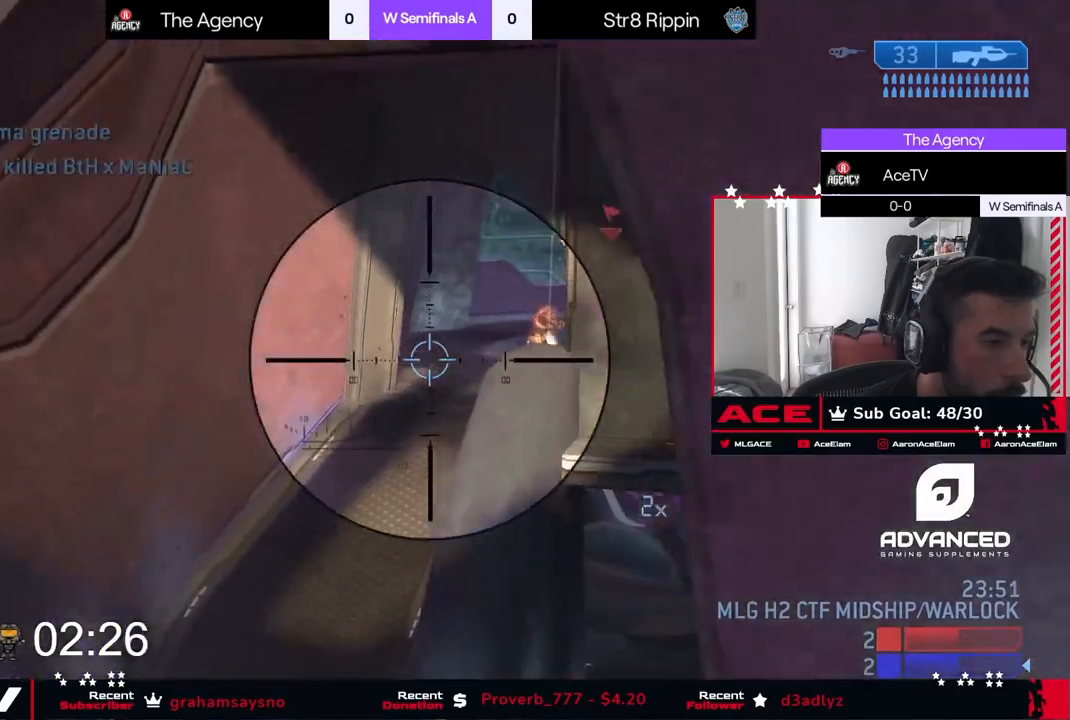
{"buttons": [], "left_stick": "down-right", "right_stick": "down", "events": [[216, "left_stick", "center"], [417, "left_stick", "right"], [417, "right_stick", "down"], [467, "left_stick", "down-right"]]}
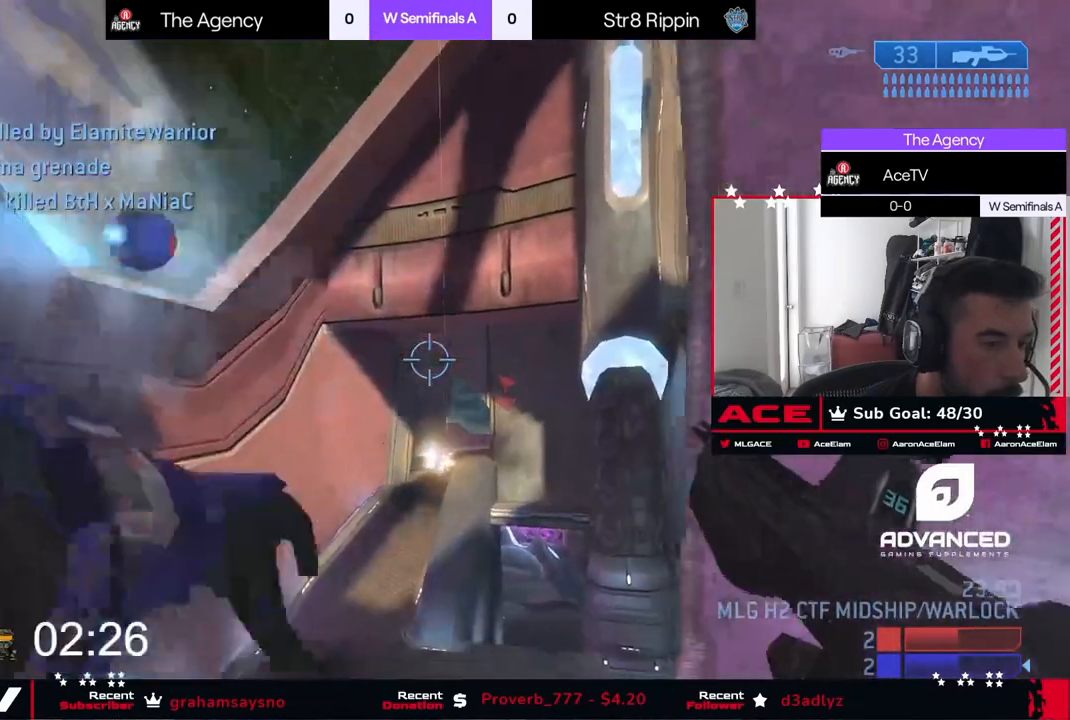
{"buttons": [], "left_stick": "down-right", "right_stick": "down-right", "events": [[67, "right_stick", "down-right"]]}
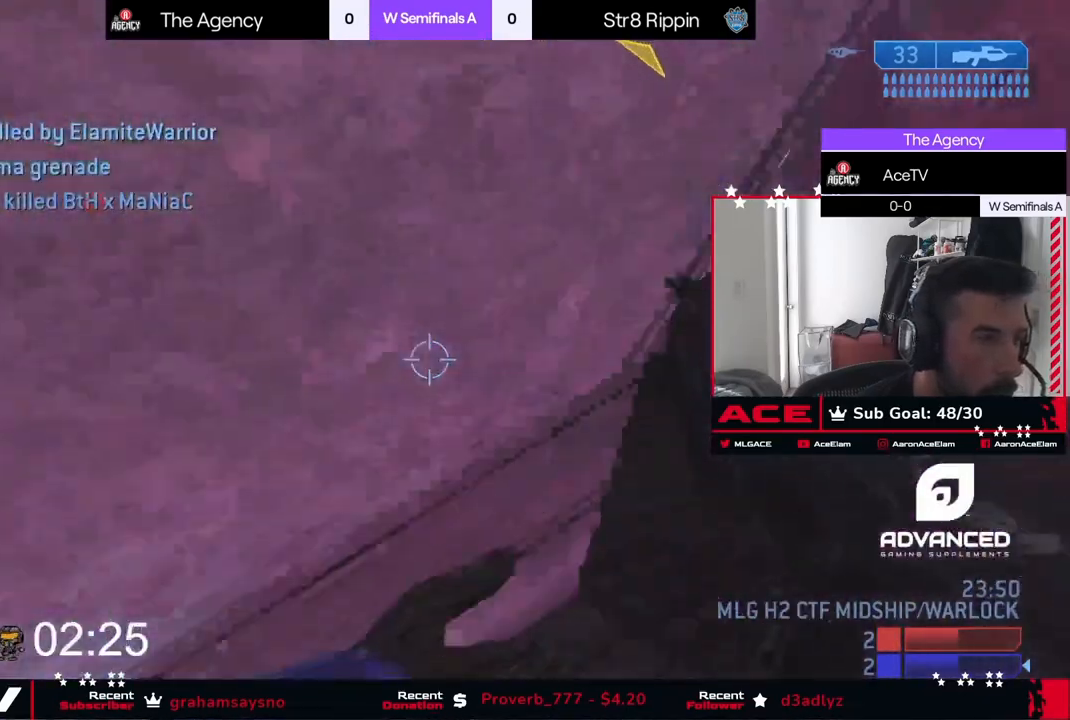
{"buttons": [], "left_stick": "center", "right_stick": "left", "events": [[50, "left_stick", "right"], [150, "left_stick", "center"], [183, "right_stick", "center"], [400, "right_stick", "left"]]}
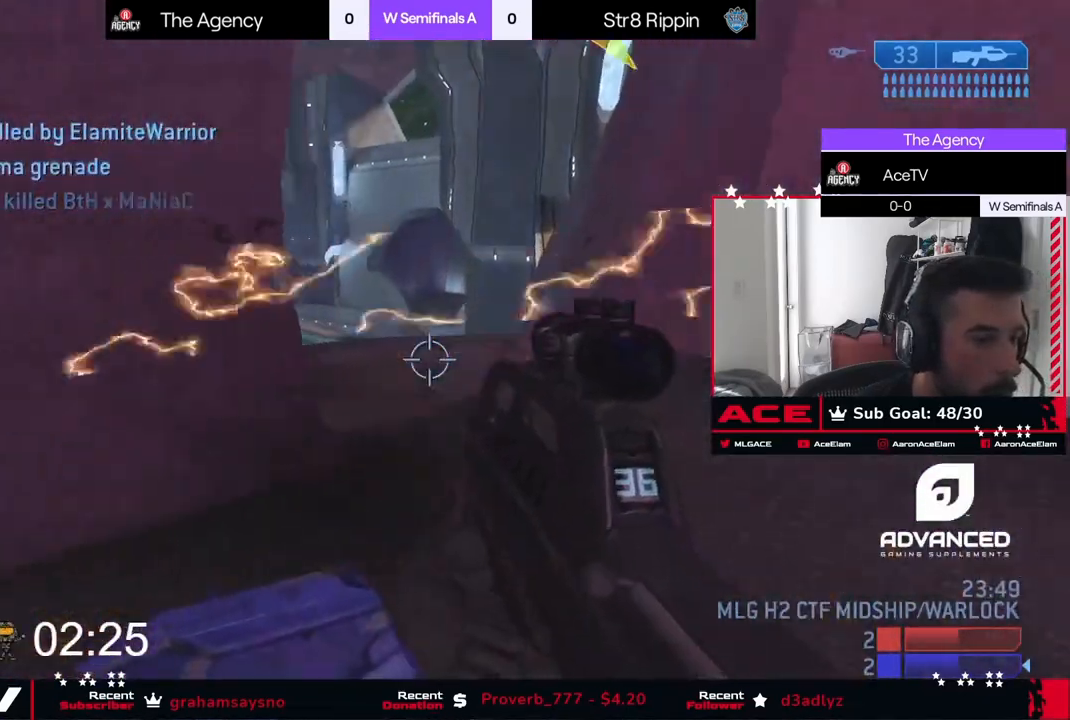
{"buttons": [], "left_stick": "center", "right_stick": "left", "events": [[17, "left_stick", "right"], [150, "left_stick", "center"]]}
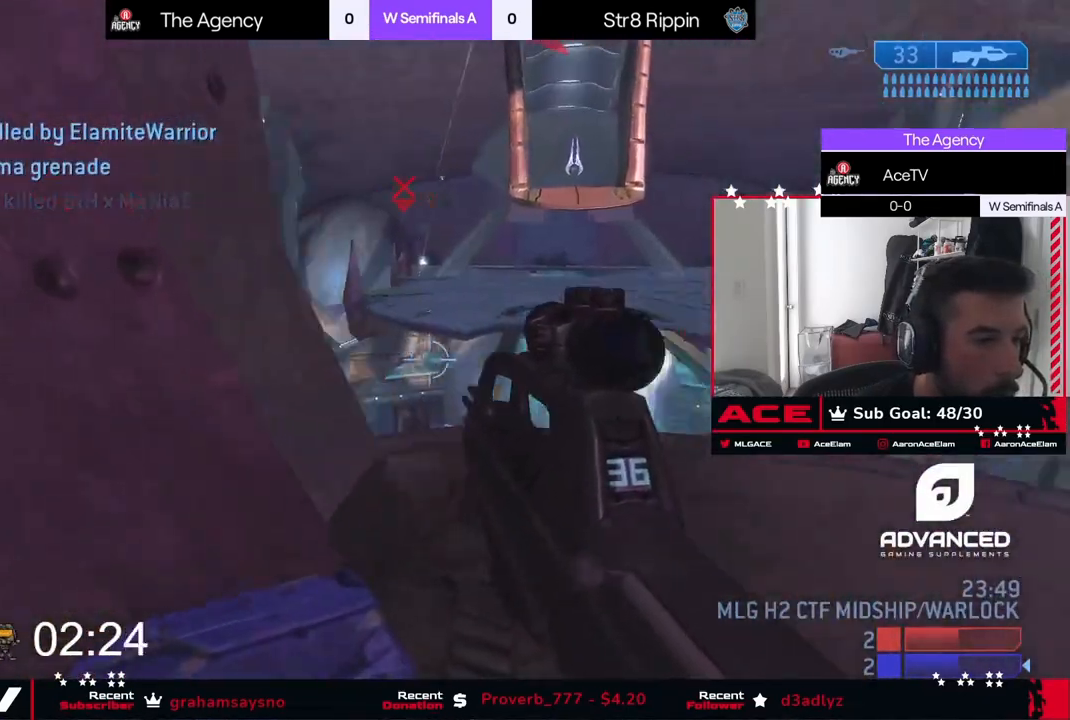
{"buttons": [], "left_stick": "center", "right_stick": "left", "events": []}
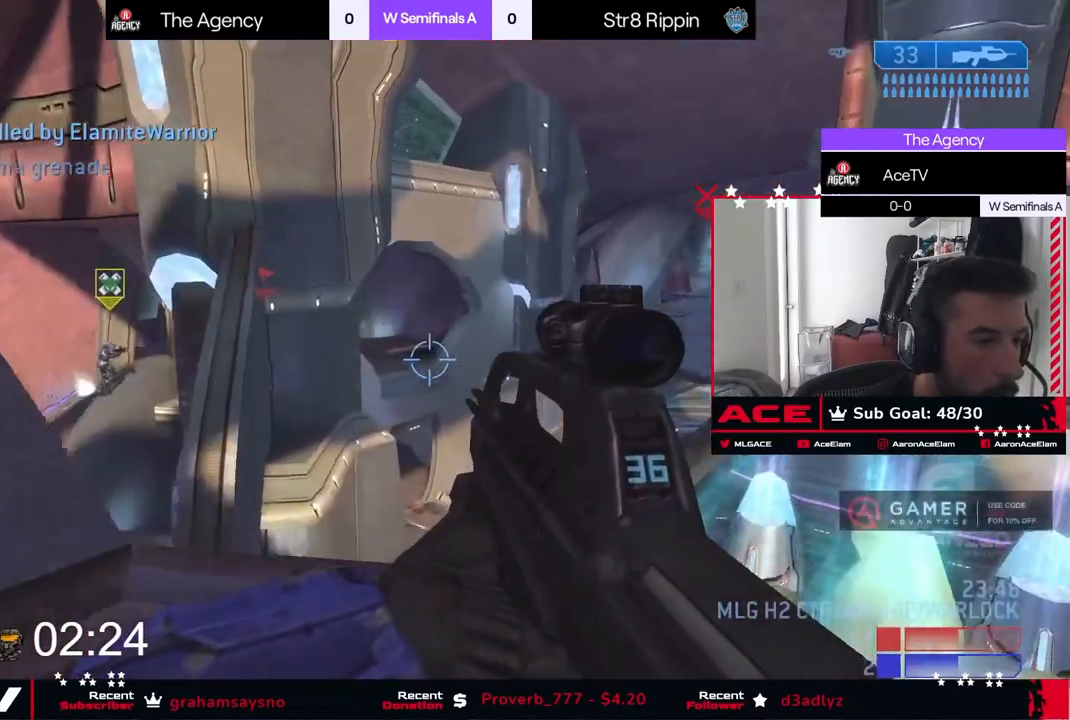
{"buttons": ["A"], "left_stick": "center", "right_stick": "center", "events": [[217, "right_stick", "right"], [384, "A", "down"], [417, "right_stick", "center"]]}
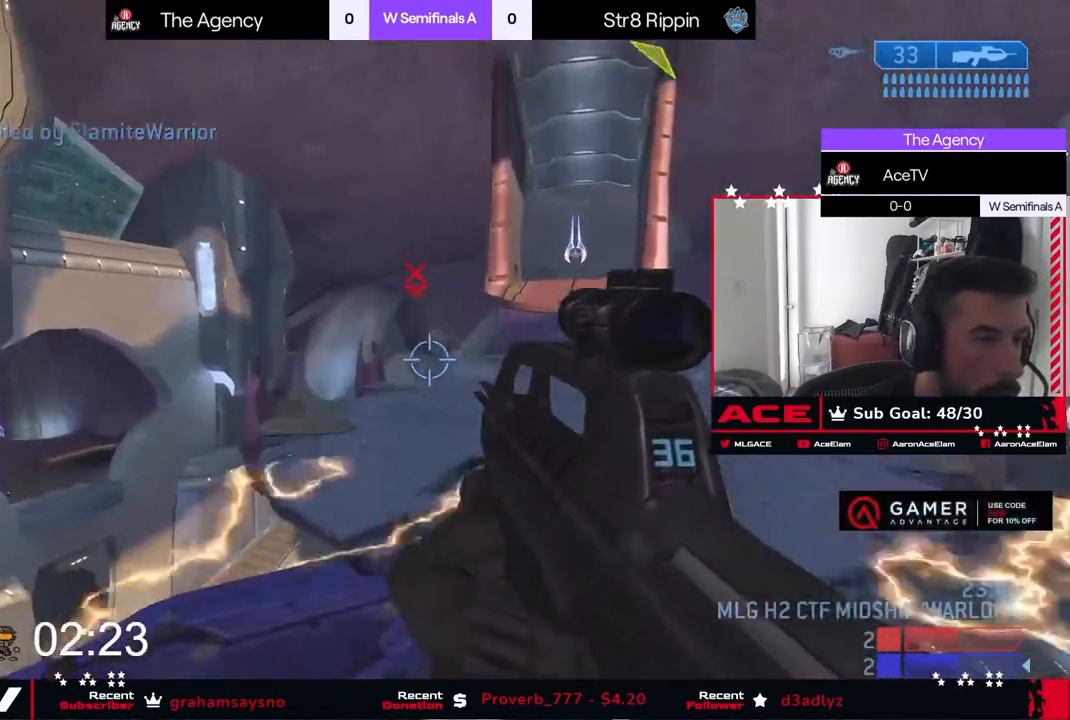
{"buttons": ["L3"], "left_stick": "up", "right_stick": "down", "events": [[16, "L3", "down"], [16, "left_stick", "up"], [33, "A", "up"], [133, "R3", "down"], [233, "R3", "up"], [300, "right_stick", "down-left"], [450, "right_stick", "down"]]}
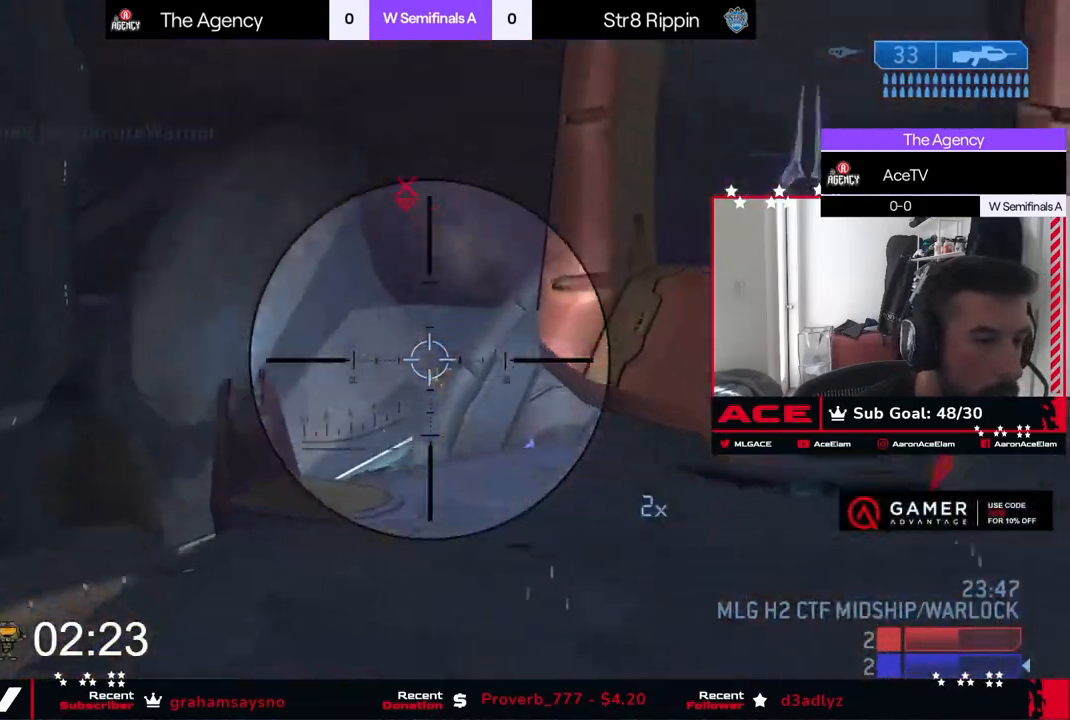
{"buttons": ["R3"], "left_stick": "center", "right_stick": "center", "events": [[117, "right_stick", "up"], [200, "right_stick", "center"], [300, "right_stick", "down"], [367, "L3", "up"], [367, "left_stick", "center"], [417, "R3", "down"], [417, "right_stick", "center"]]}
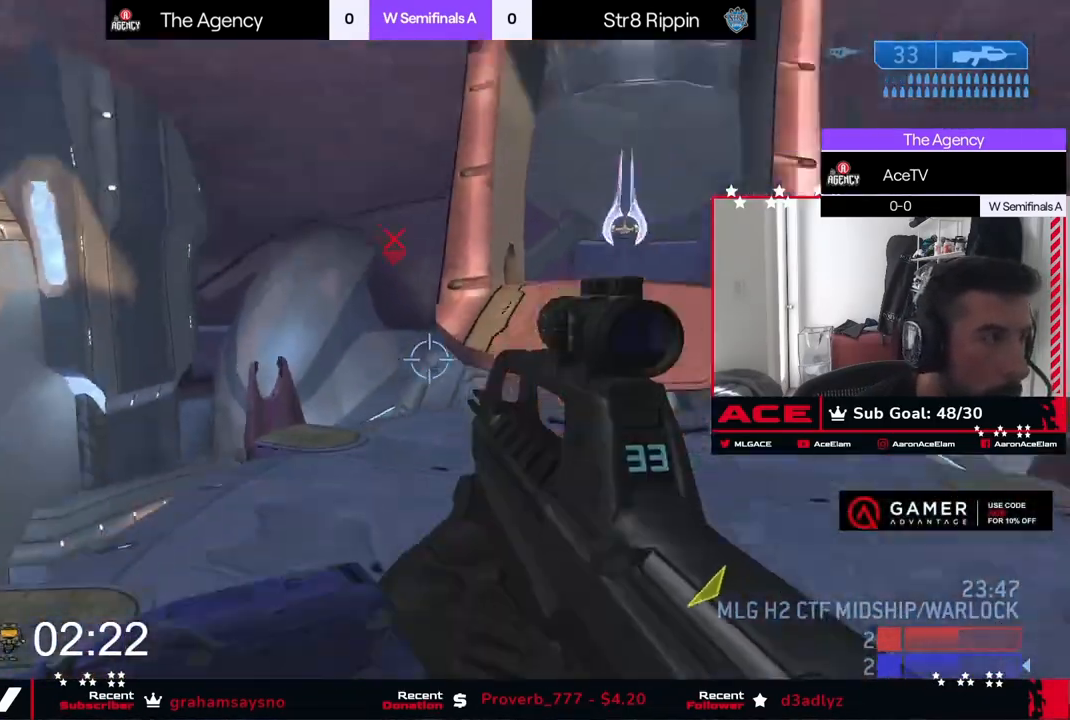
{"buttons": [], "left_stick": "left", "right_stick": "center", "events": [[33, "R3", "up"], [216, "right_stick", "up"], [266, "left_stick", "left"], [433, "right_stick", "center"]]}